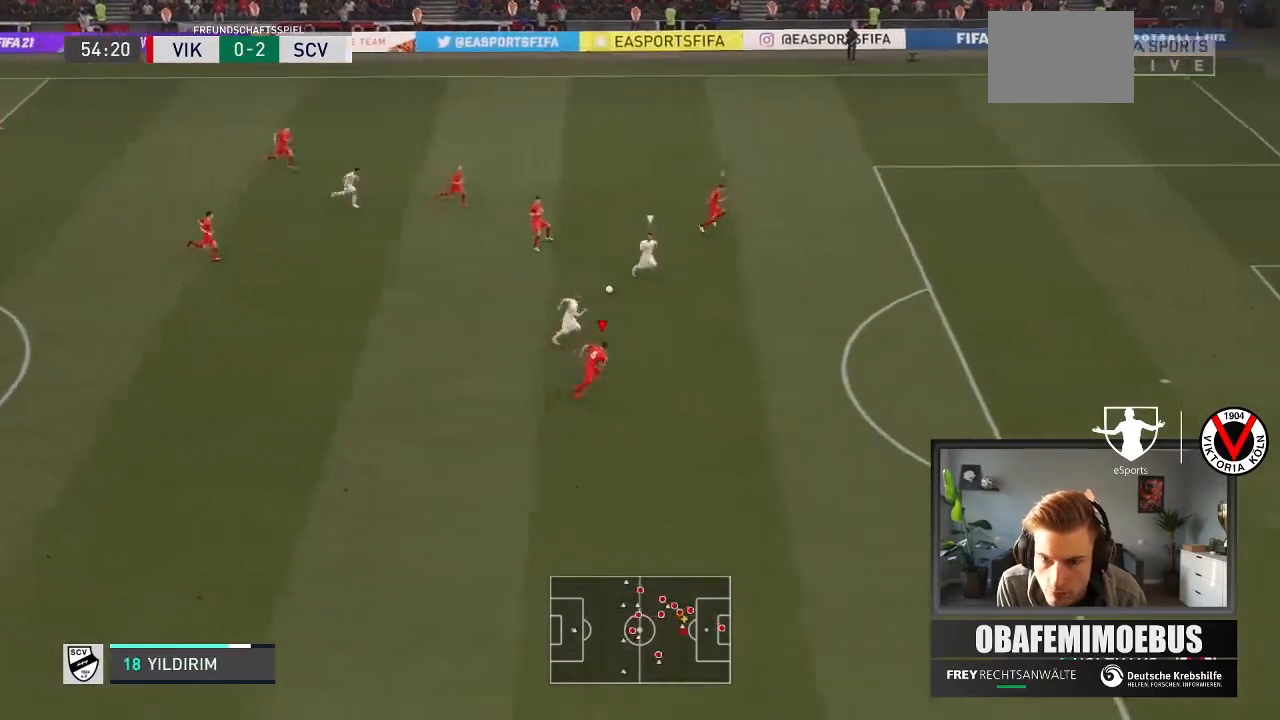
Gameplay with a controller (Xbox layout); each line is a JSON object with the inputs held at the frame after it. "events" lists button and stick changes between this image and that frame as [ms after this image, input, new state], when the widget could be followed in between. Not read: L3 R3.
{"buttons": ["R1", "R2"], "left_stick": "up-right", "right_stick": "center", "events": [[33, "right_stick", "center"], [167, "R1", "down"]]}
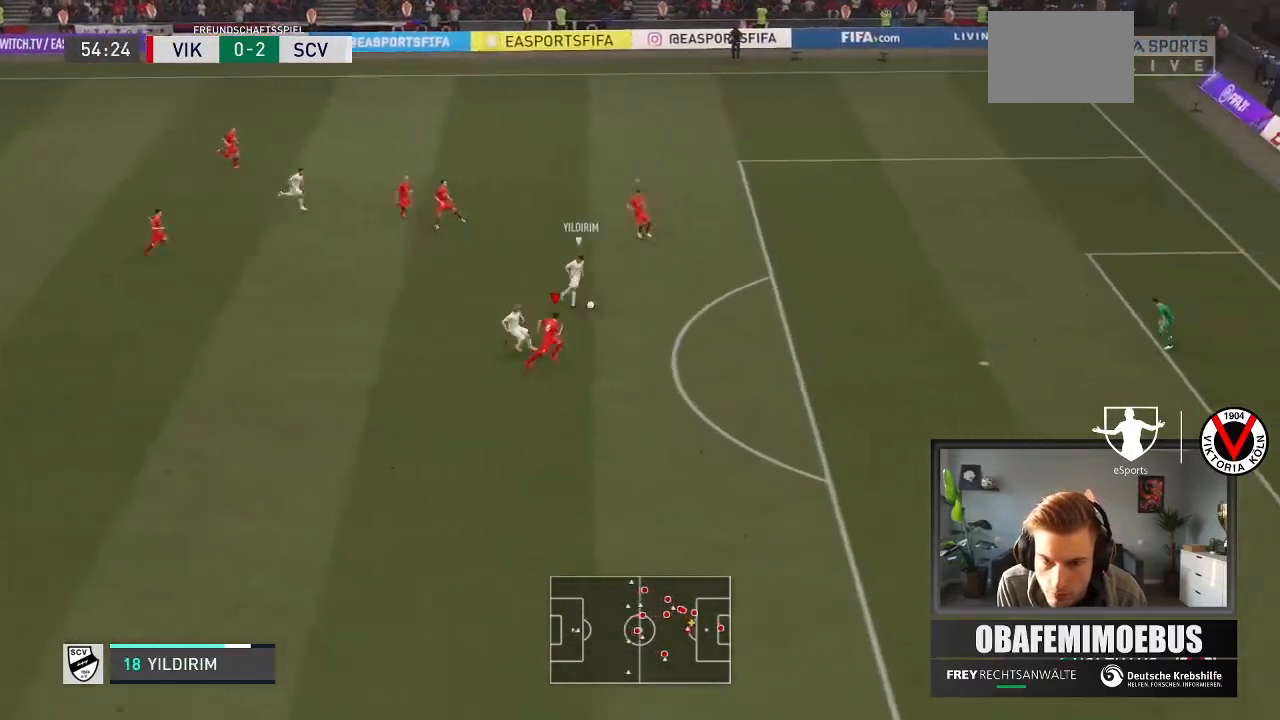
{"buttons": ["R1", "R2"], "left_stick": "up-right", "right_stick": "center", "events": []}
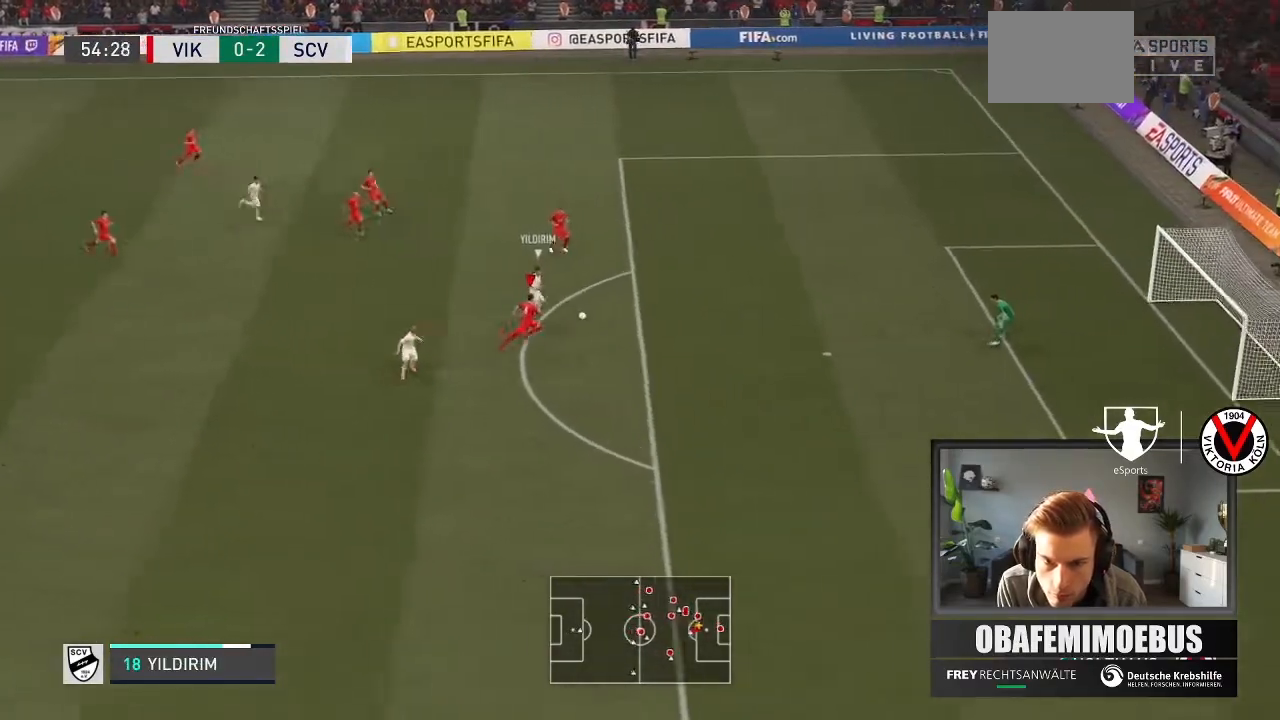
{"buttons": ["L2", "R1", "R2"], "left_stick": "up-right", "right_stick": "center", "events": [[367, "L2", "down"]]}
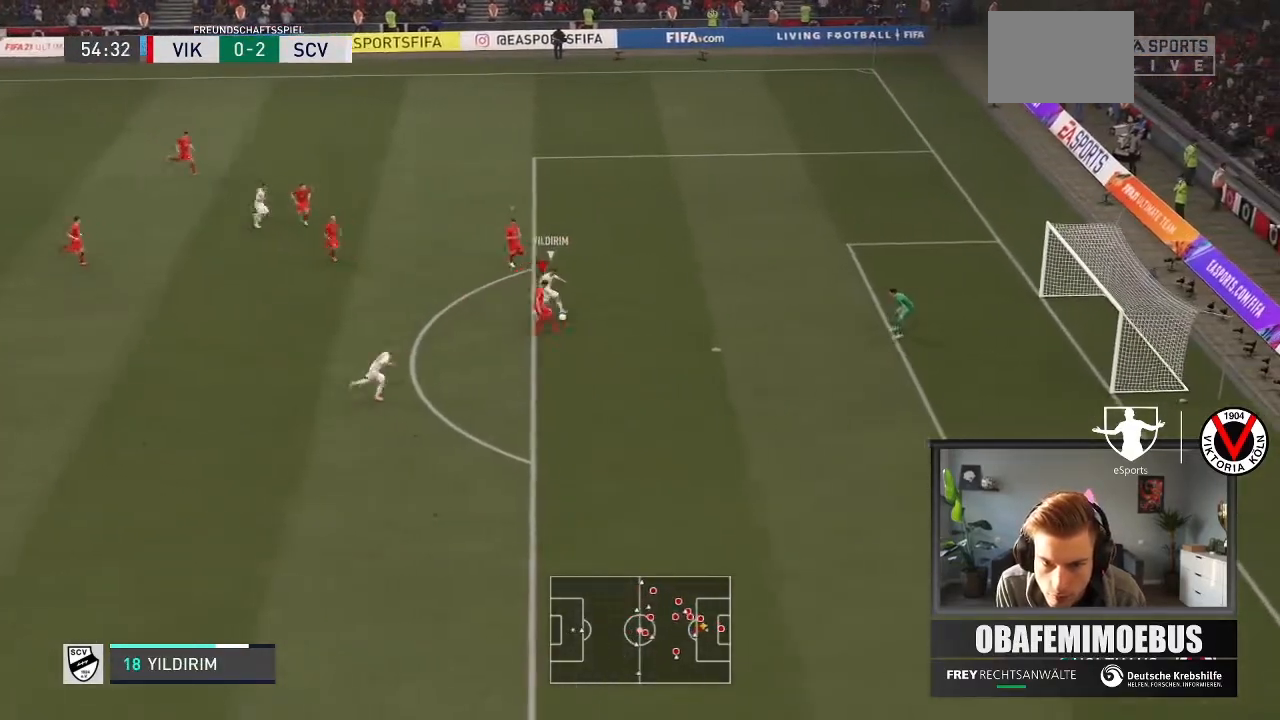
{"buttons": ["L2", "R1", "R2"], "left_stick": "up", "right_stick": "center", "events": [[401, "left_stick", "up"]]}
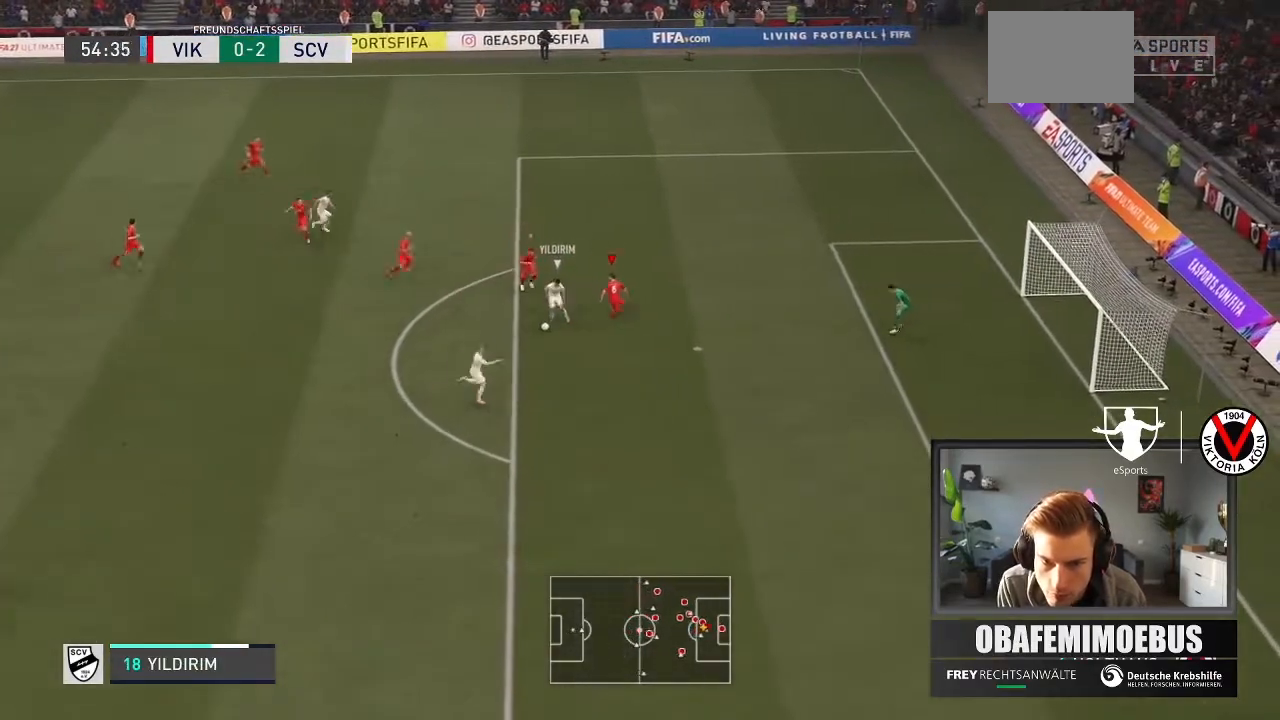
{"buttons": ["L2", "R1", "R2"], "left_stick": "down-right", "right_stick": "center"}
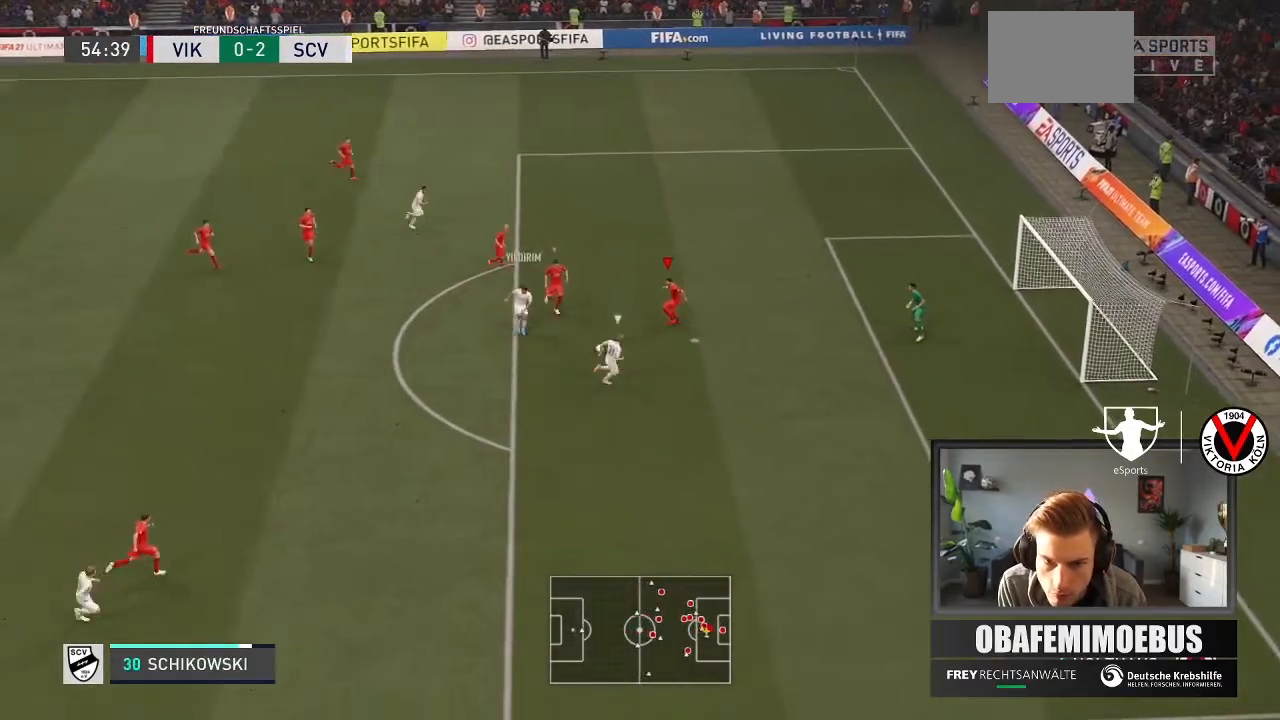
{"buttons": ["Y", "L1", "R1", "R2"], "left_stick": "down-right", "right_stick": "center", "events": [[134, "L2", "up"], [234, "Y", "down"], [267, "L1", "down"]]}